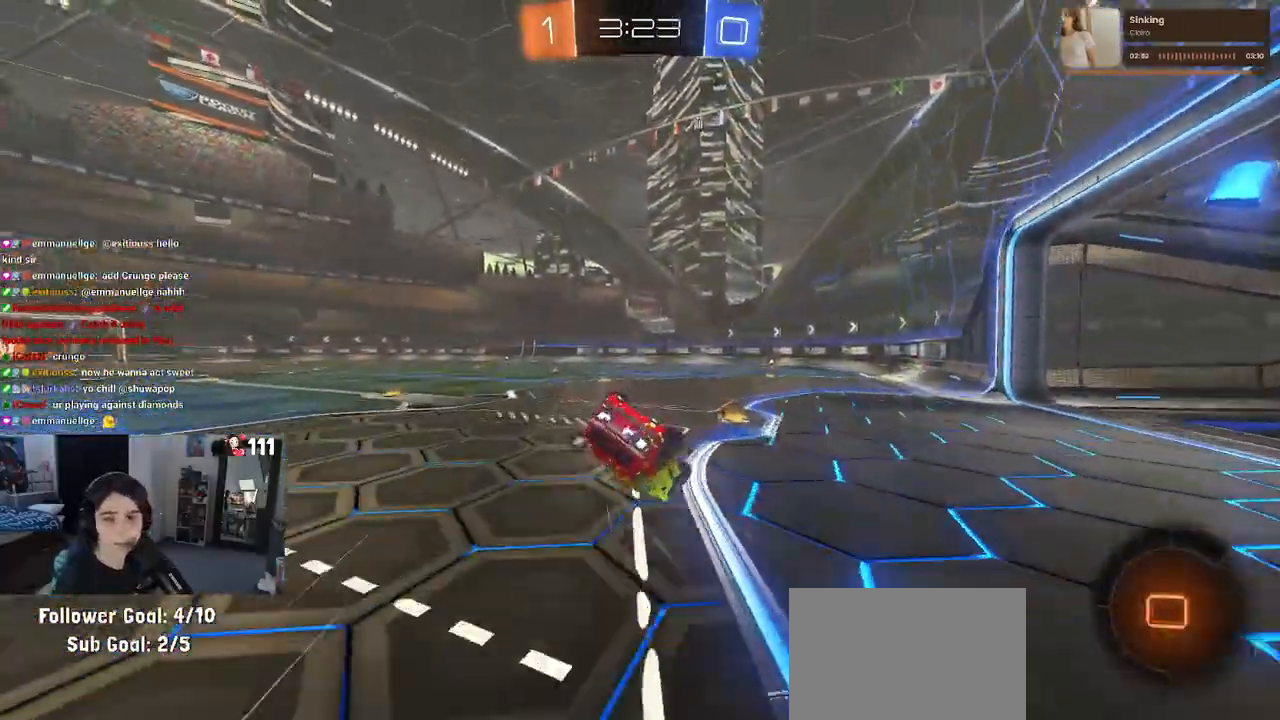
Gameplay with a controller (PlayStation layout); each line is a JSON object with the inputs held at the frame after it. "events" lists button and stick changes between this image and that frame as [ms after this image, input, new state], when the widget could be followed in between.
{"buttons": ["R2"], "left_stick": "down-left", "right_stick": "center", "events": [[500, "SQUARE", "up"]]}
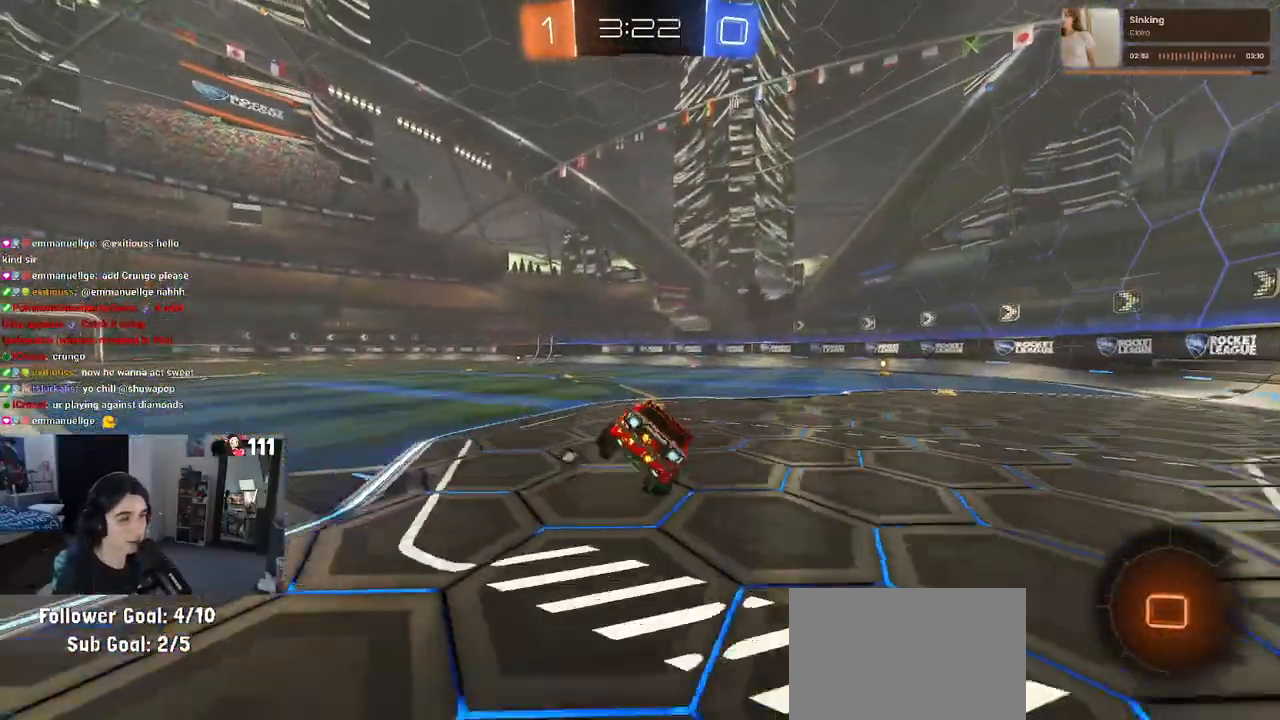
{"buttons": ["R2"], "left_stick": "center", "right_stick": "center", "events": [[67, "left_stick", "center"], [250, "left_stick", "down"], [300, "CROSS", "down"], [333, "CROSS", "up"], [467, "left_stick", "center"]]}
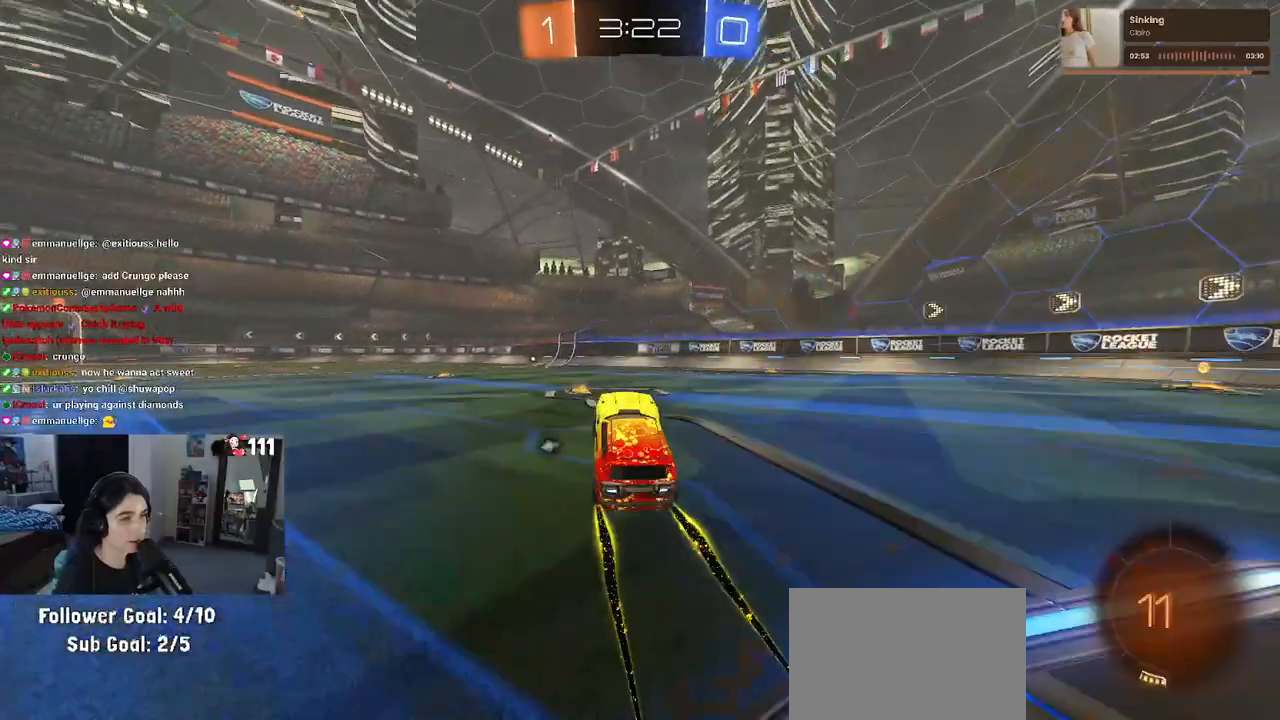
{"buttons": ["R2"], "left_stick": "center", "right_stick": "center", "events": [[167, "left_stick", "up"], [217, "CROSS", "down"], [300, "CROSS", "up"], [333, "left_stick", "center"]]}
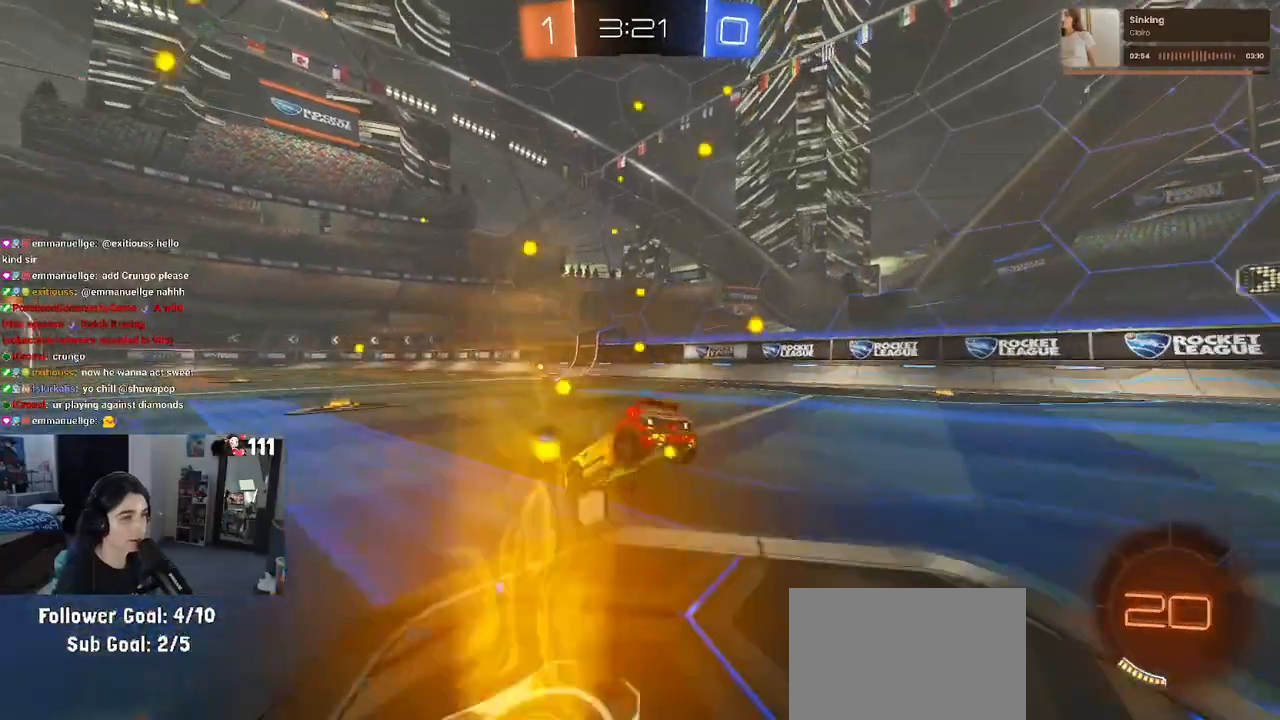
{"buttons": ["CROSS", "SQUARE", "R2"], "left_stick": "down-right", "right_stick": "center", "events": [[100, "left_stick", "down"], [167, "left_stick", "down-right"], [250, "SQUARE", "down"], [433, "CROSS", "down"]]}
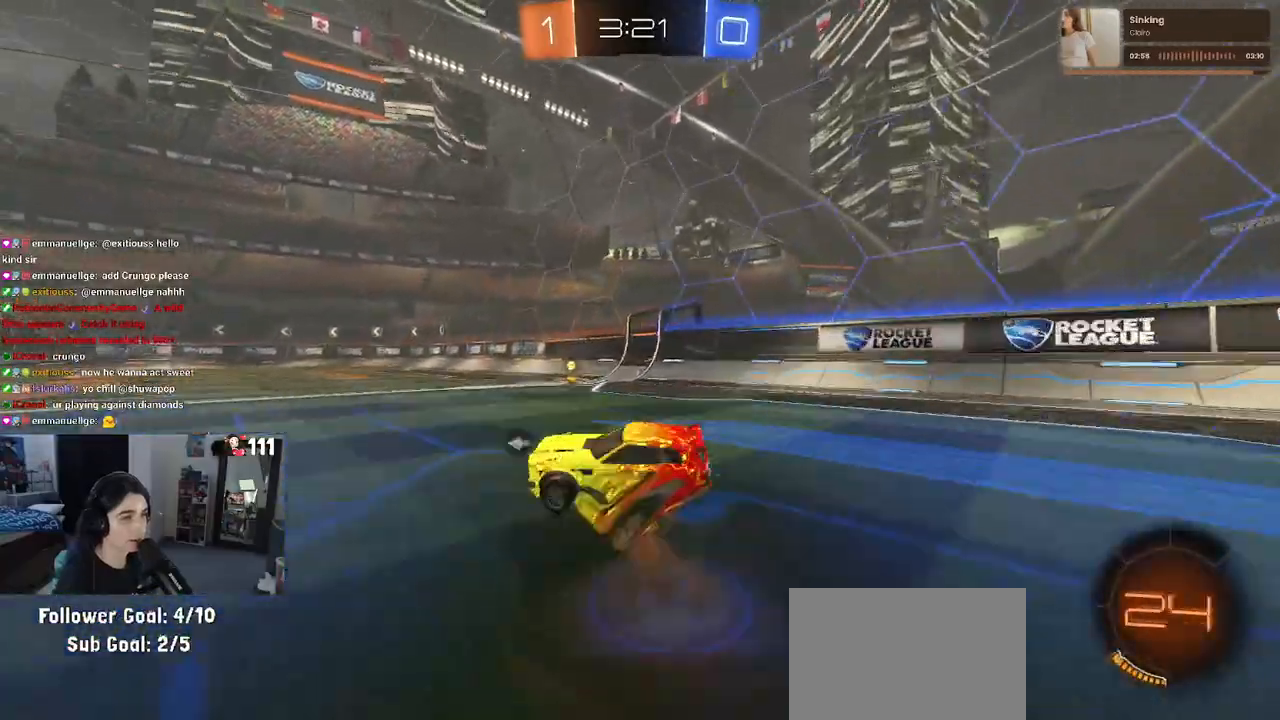
{"buttons": ["CROSS", "SQUARE", "R1", "R2"], "left_stick": "up-right", "right_stick": "center", "events": [[50, "CROSS", "up"], [150, "left_stick", "center"], [467, "R1", "down"], [483, "CROSS", "down"], [500, "left_stick", "up-right"]]}
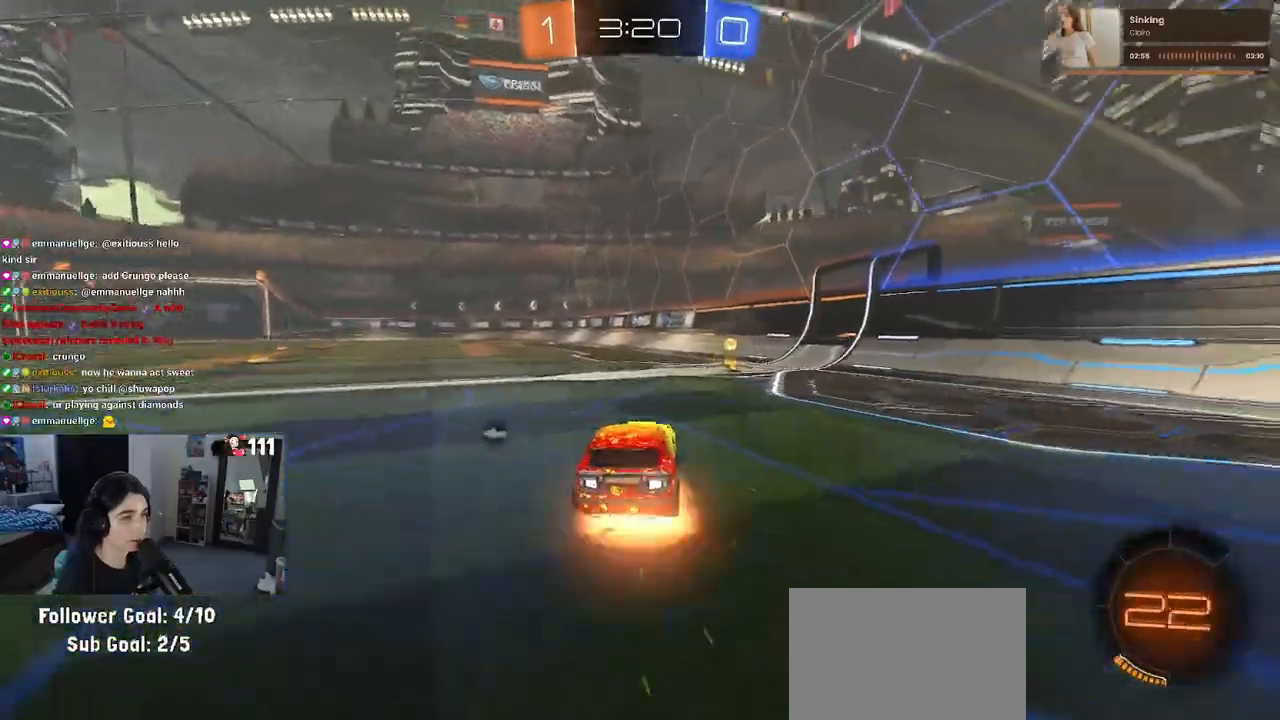
{"buttons": ["R1", "R2"], "left_stick": "down-right", "right_stick": "center", "events": [[67, "CROSS", "up"], [133, "CROSS", "down"], [217, "left_stick", "down-right"], [233, "CROSS", "up"], [250, "SQUARE", "up"], [350, "TRIANGLE", "down"], [467, "TRIANGLE", "up"]]}
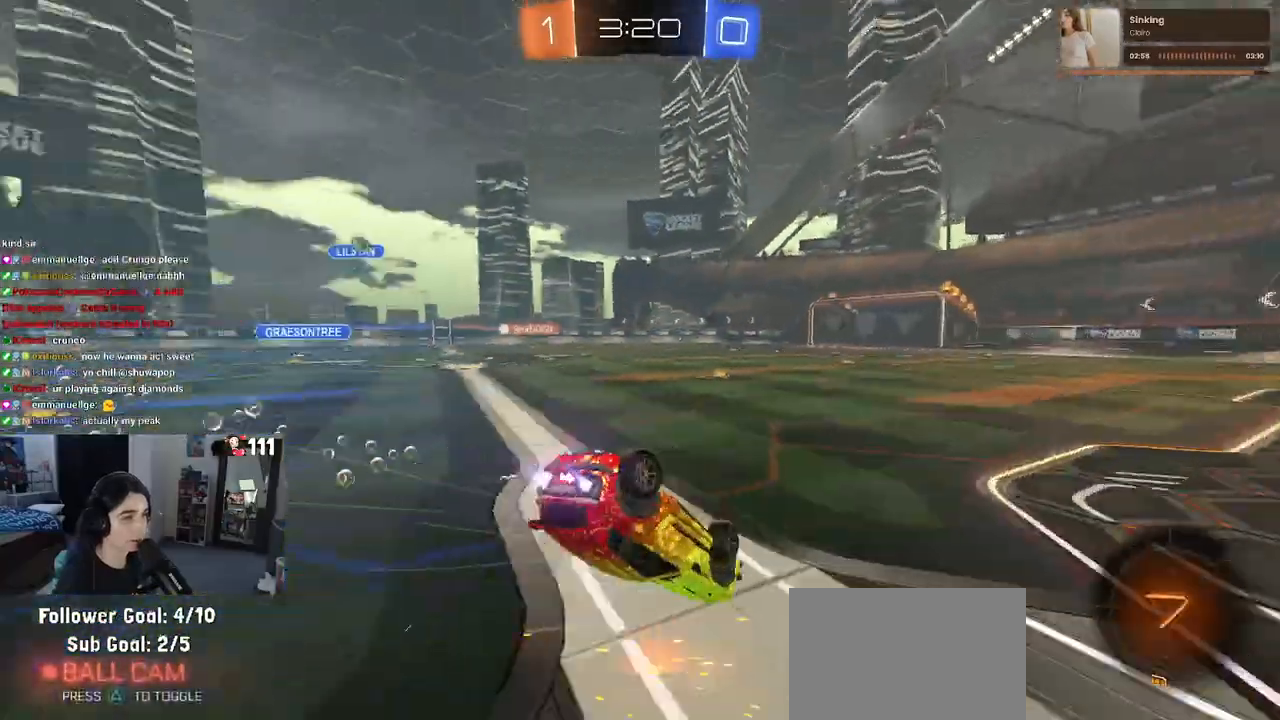
{"buttons": ["R1", "R2"], "left_stick": "center", "right_stick": "center", "events": [[133, "SQUARE", "down"], [250, "left_stick", "down"], [300, "SQUARE", "up"], [467, "left_stick", "center"]]}
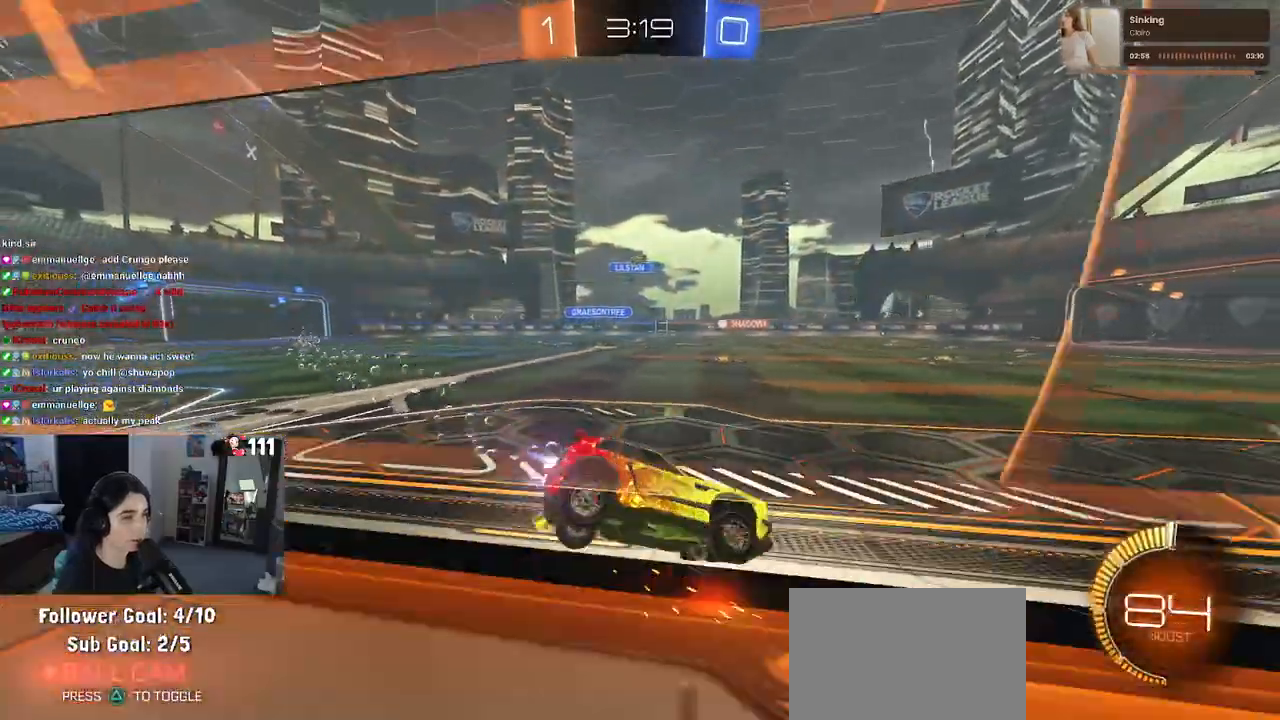
{"buttons": ["R2"], "left_stick": "center", "right_stick": "center", "events": [[100, "left_stick", "left"], [250, "left_stick", "center"], [383, "R1", "up"]]}
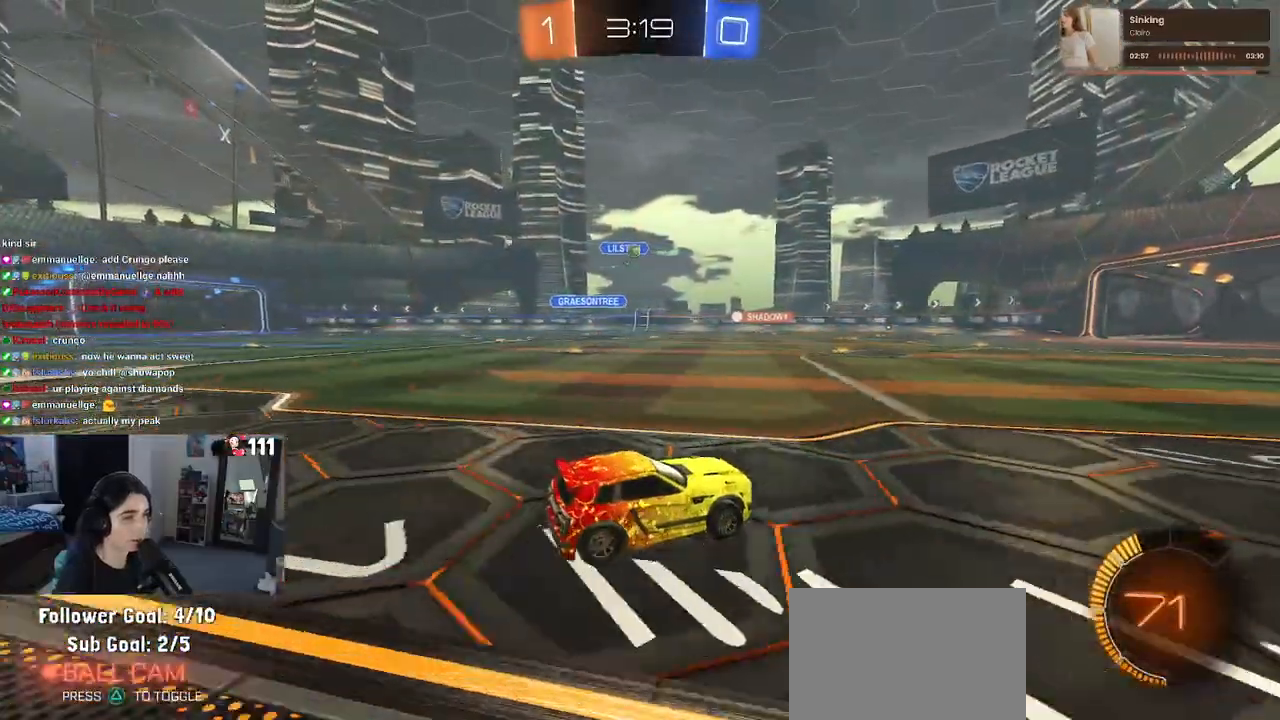
{"buttons": ["R2"], "left_stick": "center", "right_stick": "center", "events": [[300, "left_stick", "left"], [467, "left_stick", "center"]]}
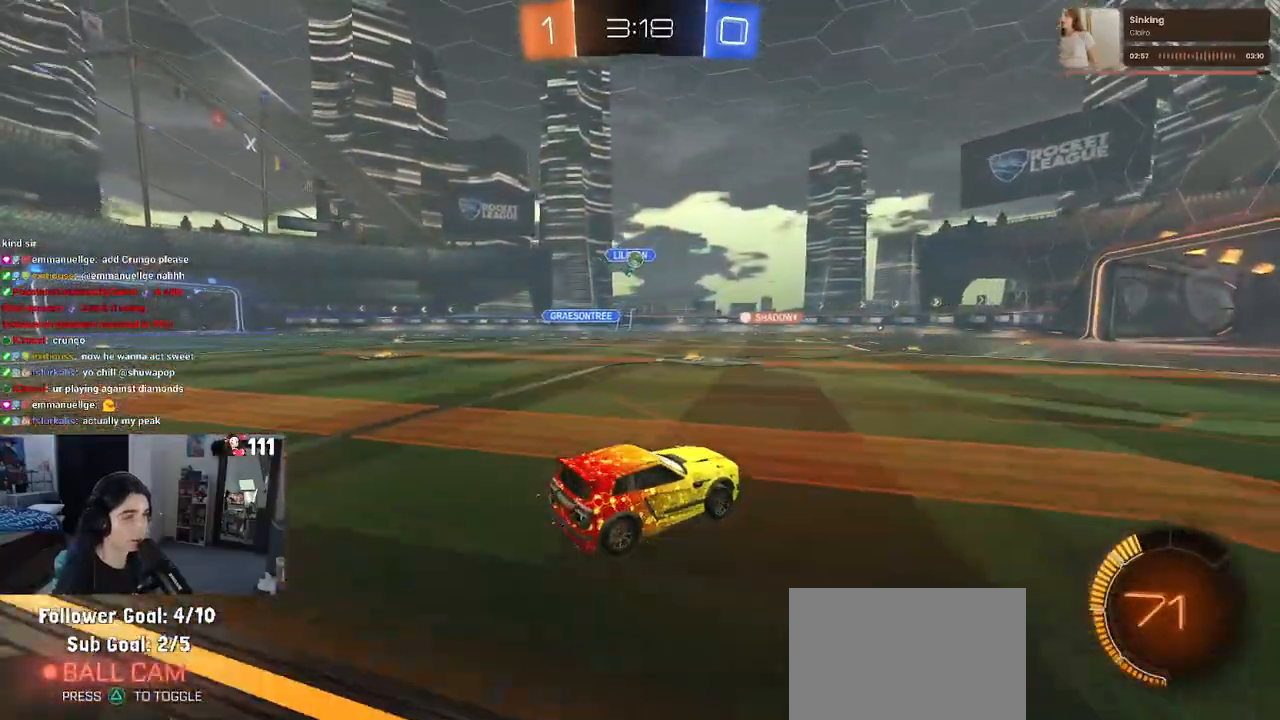
{"buttons": ["R2"], "left_stick": "center", "right_stick": "center", "events": [[150, "left_stick", "right"], [283, "left_stick", "center"]]}
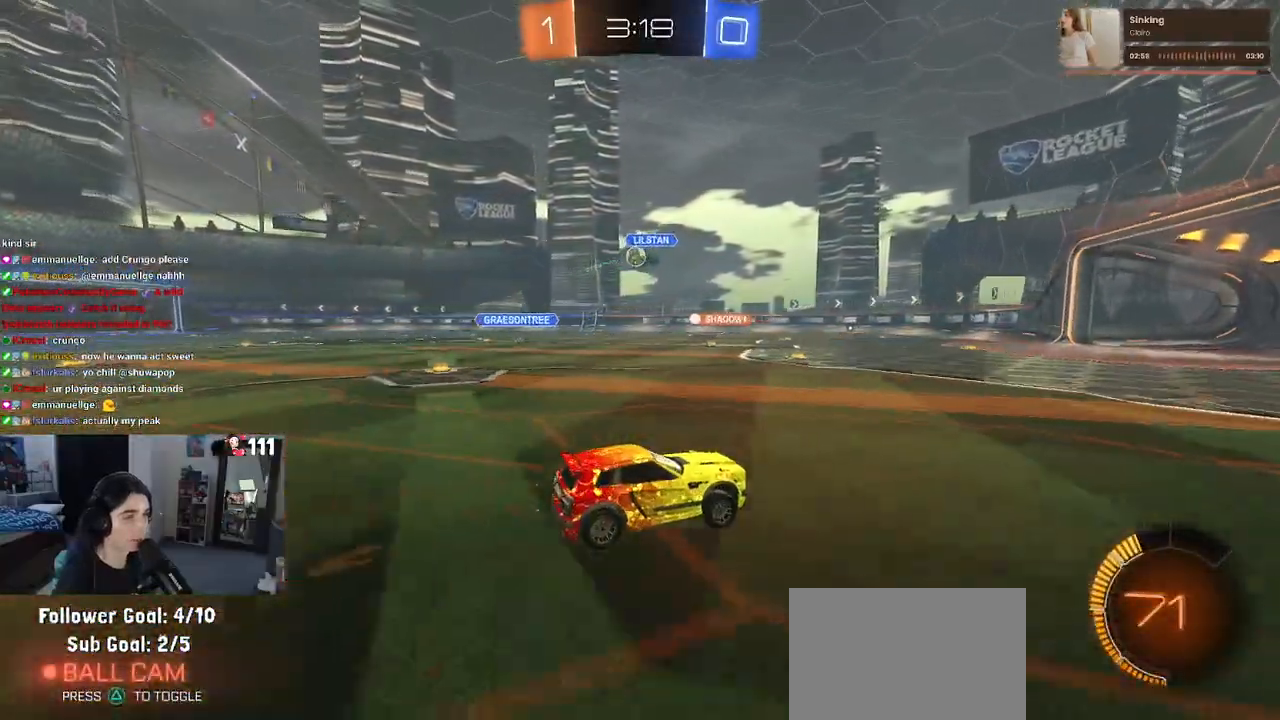
{"buttons": ["R2"], "left_stick": "left", "right_stick": "center", "events": [[500, "left_stick", "left"]]}
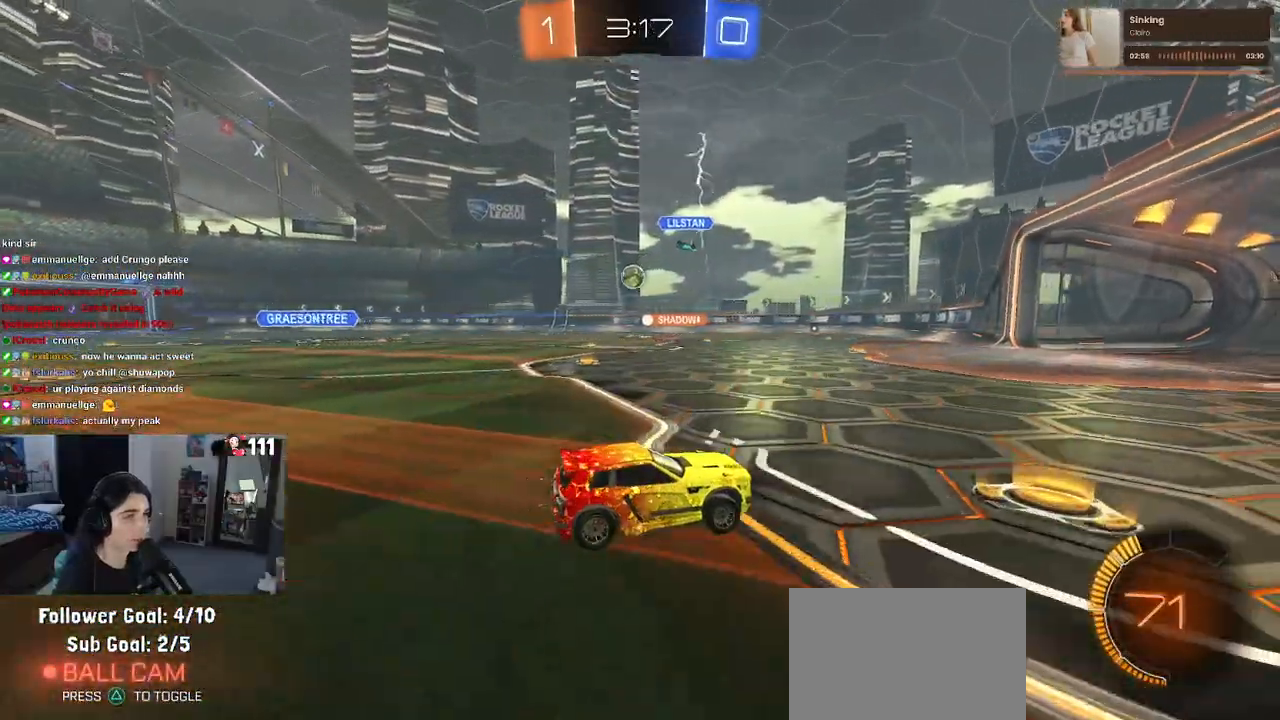
{"buttons": ["R2"], "left_stick": "center", "right_stick": "center", "events": [[150, "SQUARE", "down"], [267, "SQUARE", "up"], [383, "left_stick", "center"]]}
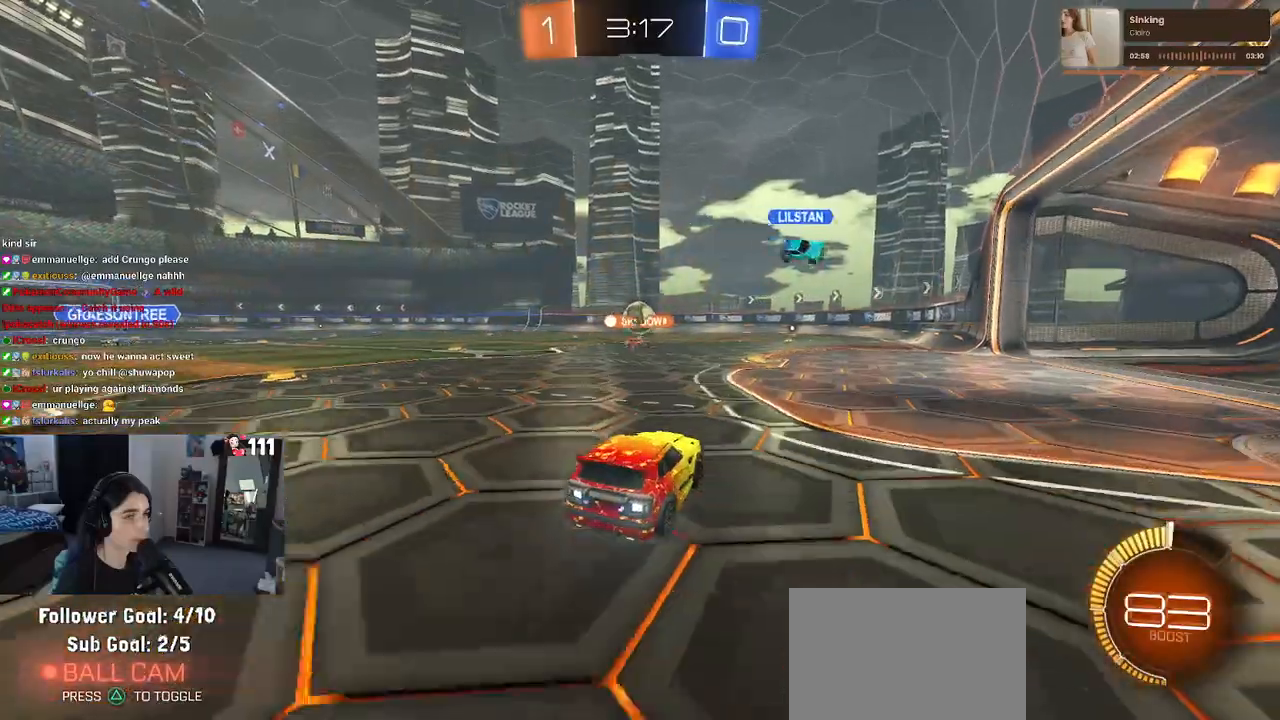
{"buttons": ["R2"], "left_stick": "left", "right_stick": "center", "events": [[300, "left_stick", "right"], [450, "left_stick", "left"]]}
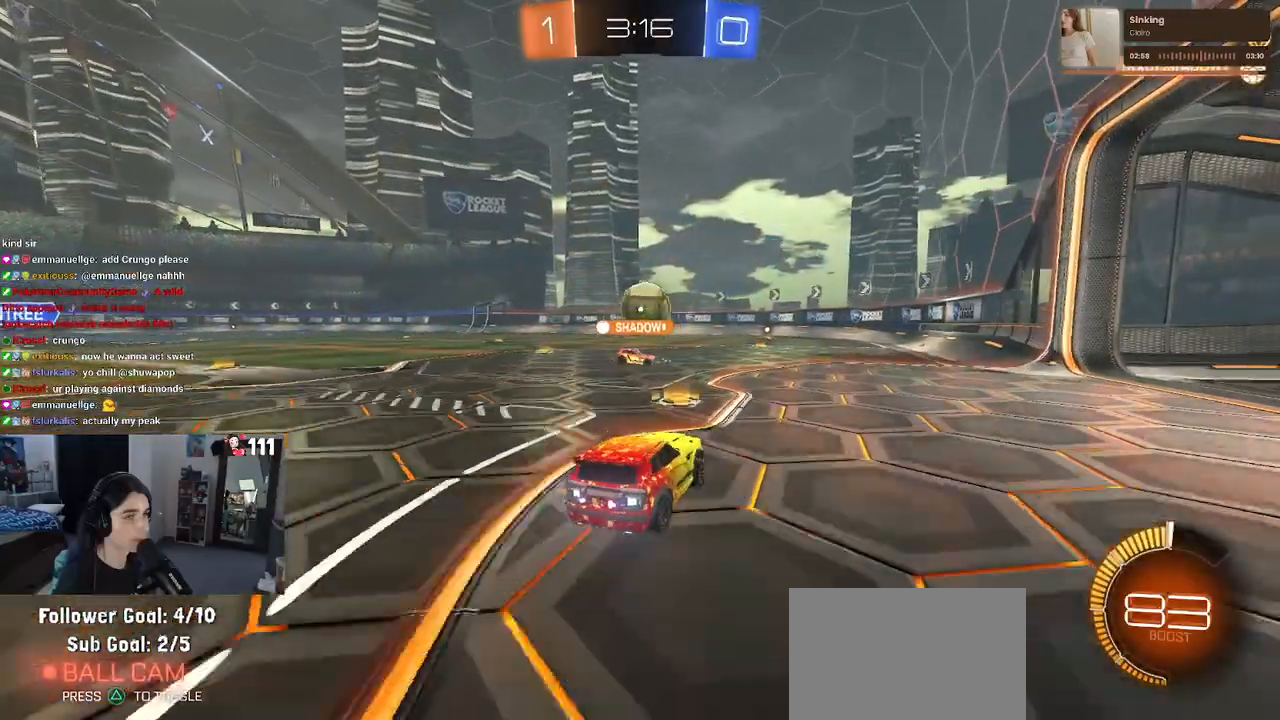
{"buttons": ["R2"], "left_stick": "down-right", "right_stick": "center", "events": [[83, "left_stick", "down"], [133, "left_stick", "down-right"], [150, "R2", "up"], [200, "L2", "down"], [350, "R2", "down"], [367, "L2", "up"]]}
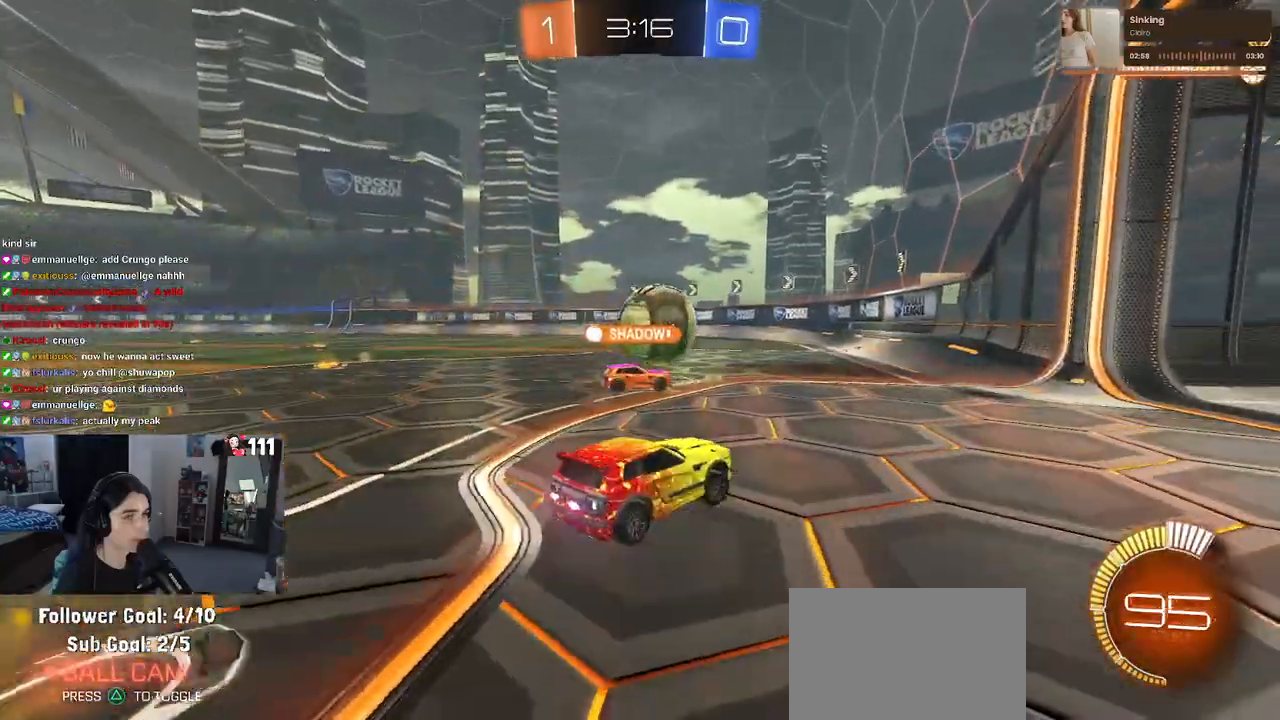
{"buttons": ["R2"], "left_stick": "center", "right_stick": "center", "events": [[333, "left_stick", "center"], [400, "left_stick", "left"], [483, "left_stick", "center"]]}
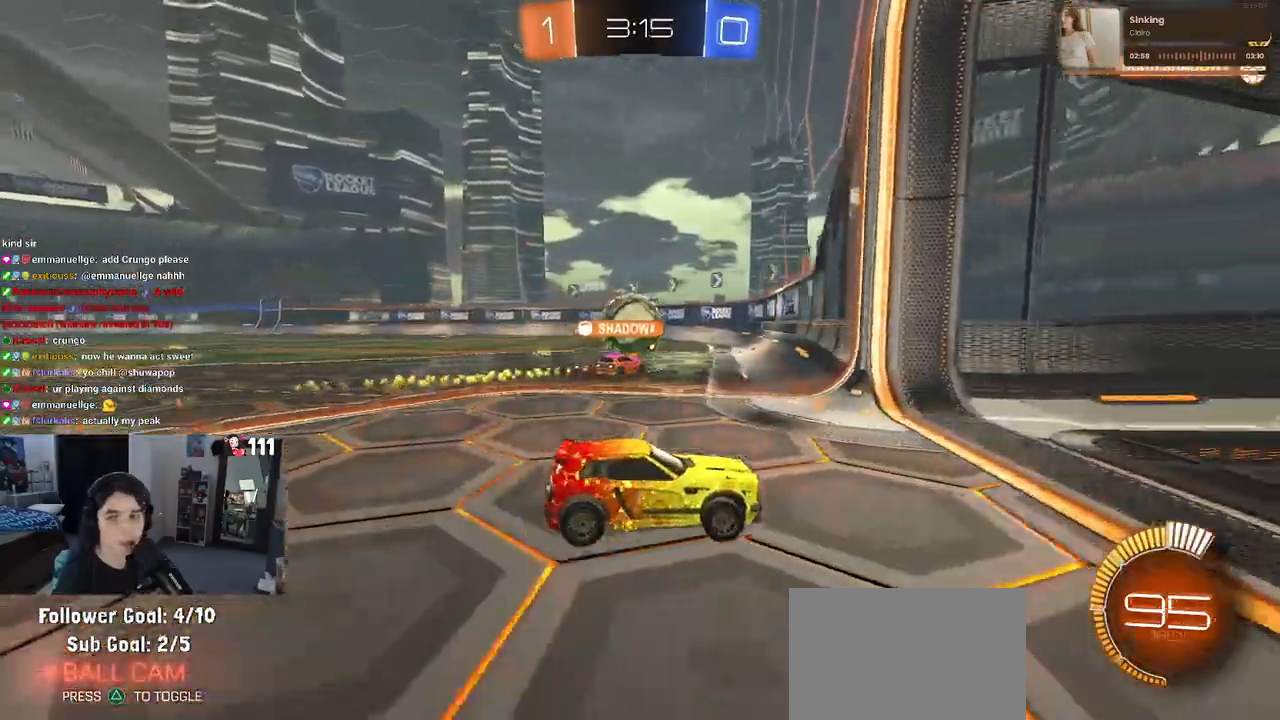
{"buttons": ["R2"], "left_stick": "right", "right_stick": "center", "events": [[67, "left_stick", "right"], [167, "SQUARE", "down"], [333, "SQUARE", "up"]]}
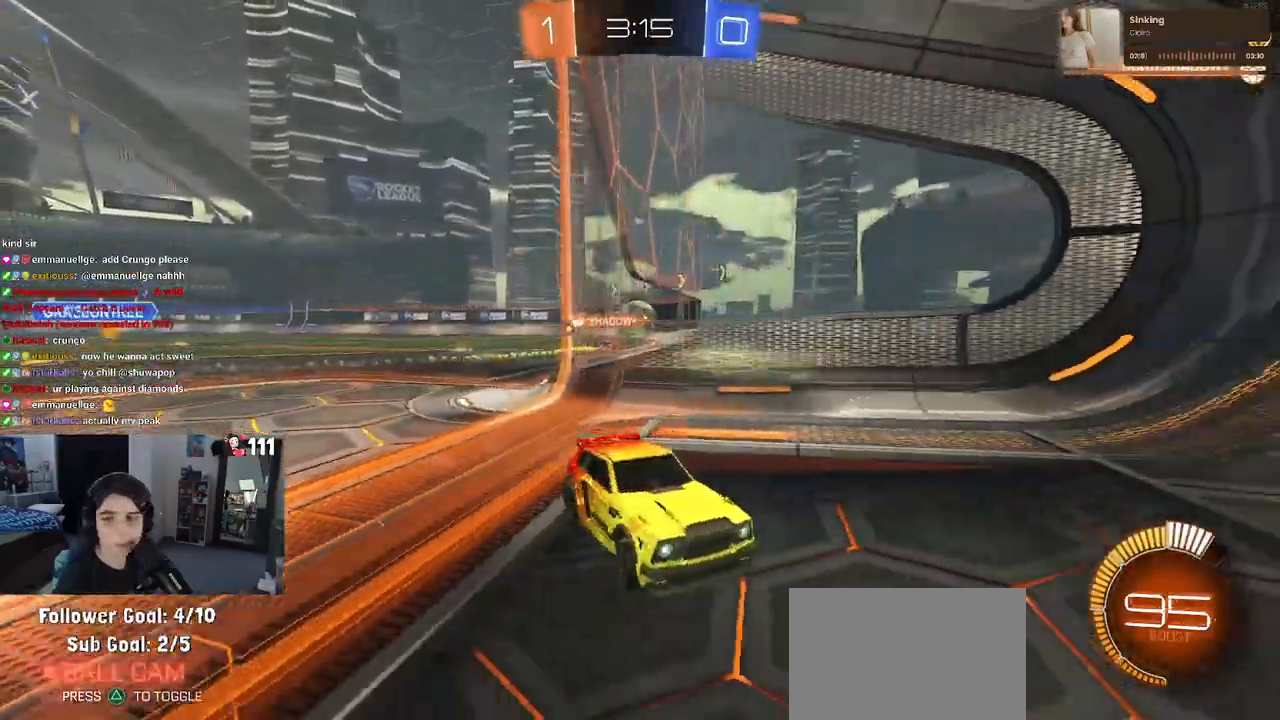
{"buttons": ["R2"], "left_stick": "right", "right_stick": "center", "events": [[33, "left_stick", "center"], [283, "SQUARE", "down"], [300, "left_stick", "right"], [467, "SQUARE", "up"]]}
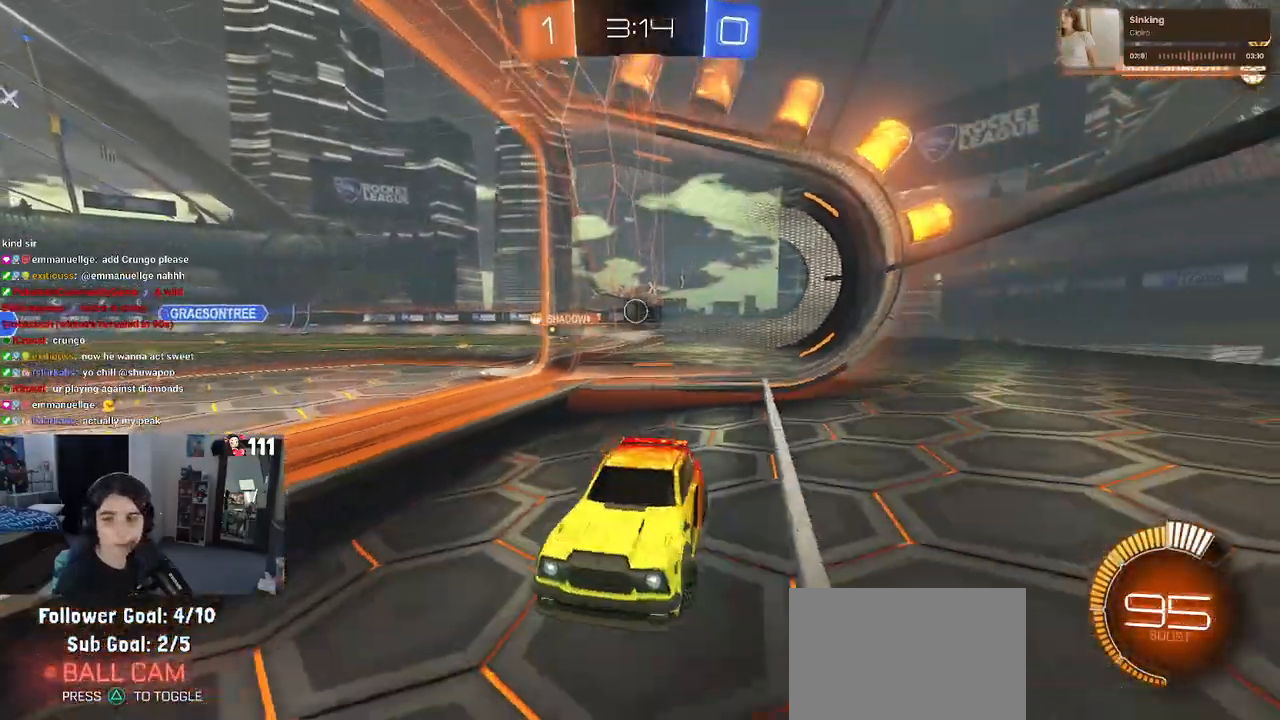
{"buttons": ["R2"], "left_stick": "center", "right_stick": "center", "events": [[383, "left_stick", "center"]]}
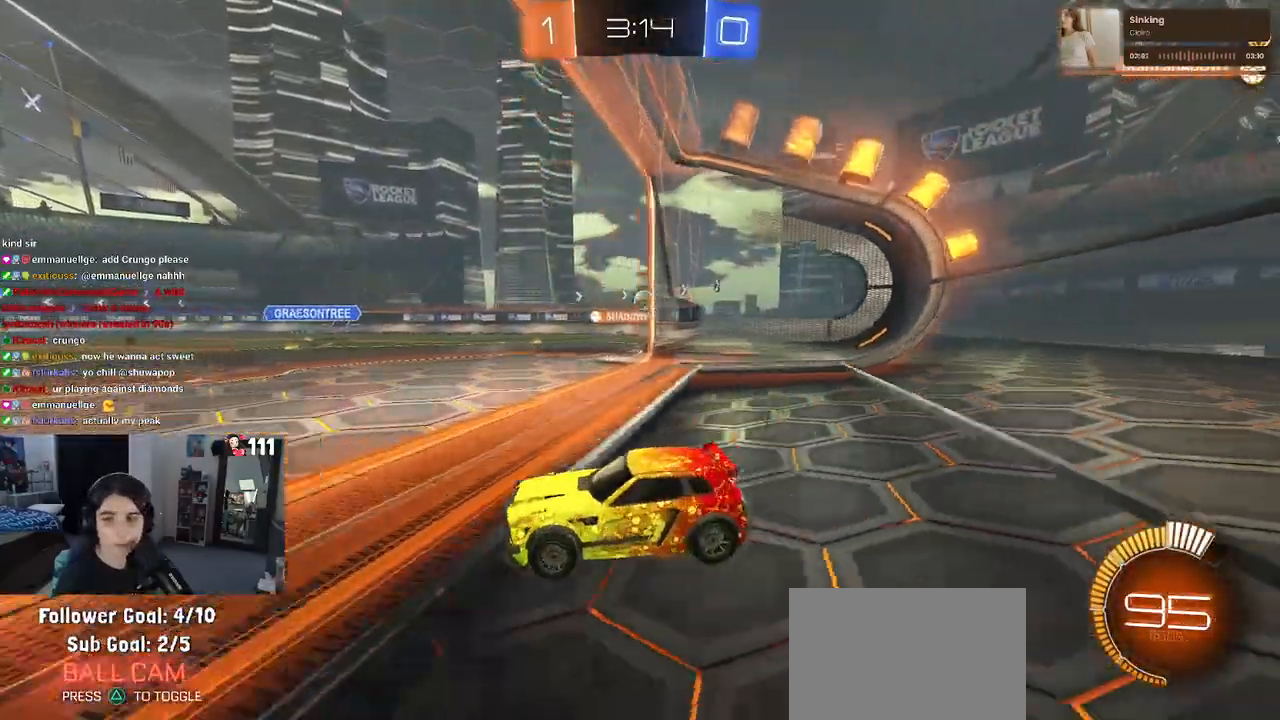
{"buttons": ["R2"], "left_stick": "right", "right_stick": "center", "events": [[300, "left_stick", "right"], [317, "SQUARE", "down"], [417, "SQUARE", "up"]]}
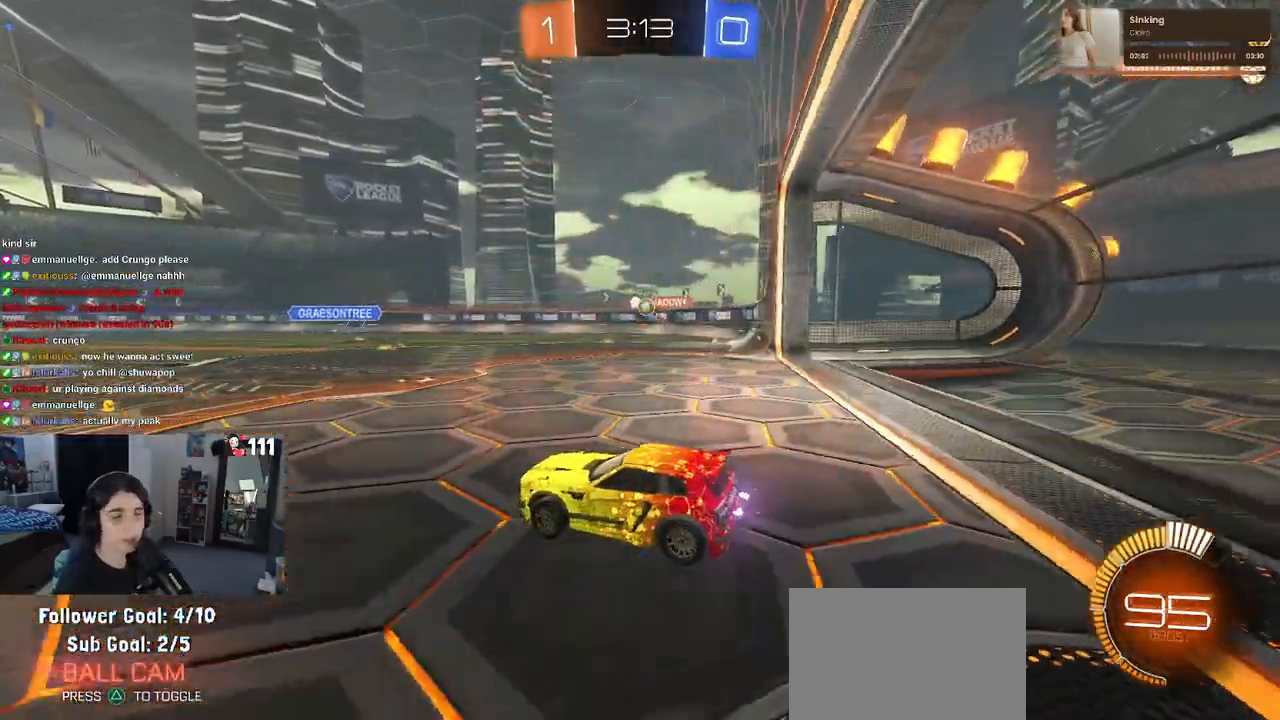
{"buttons": ["R2"], "left_stick": "center", "right_stick": "center", "events": [[267, "left_stick", "center"]]}
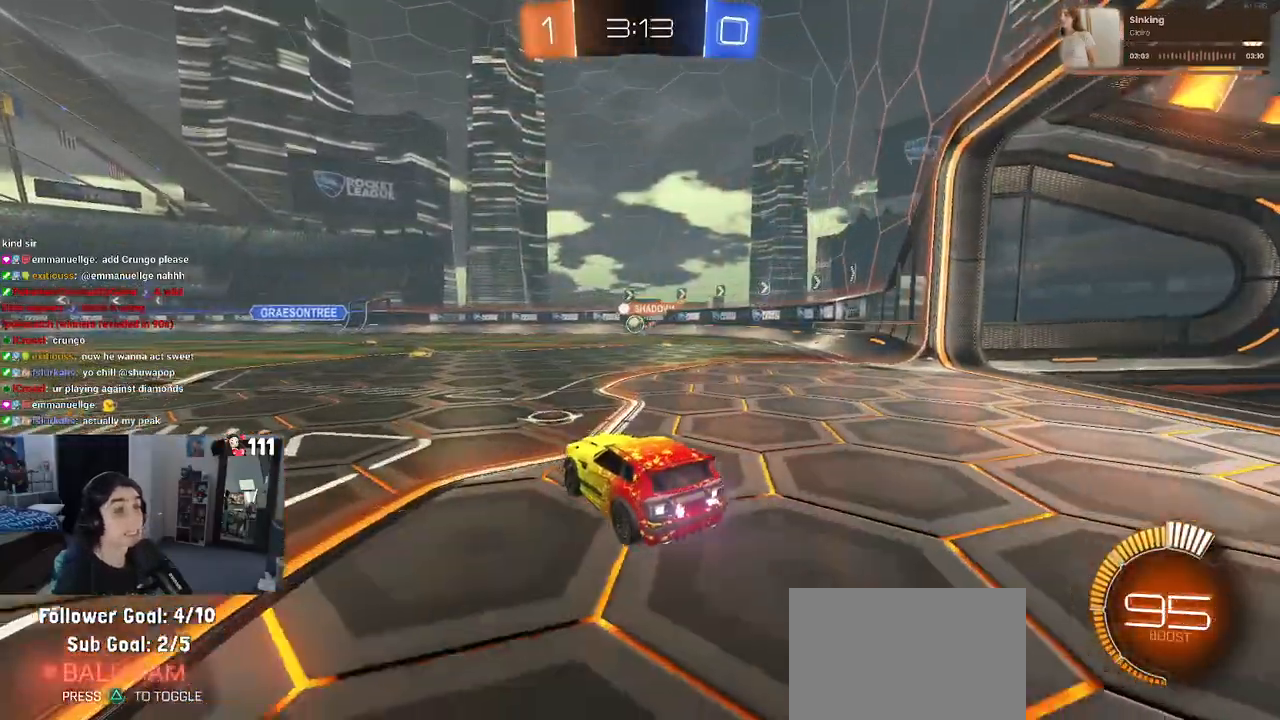
{"buttons": ["R2"], "left_stick": "center", "right_stick": "center", "events": []}
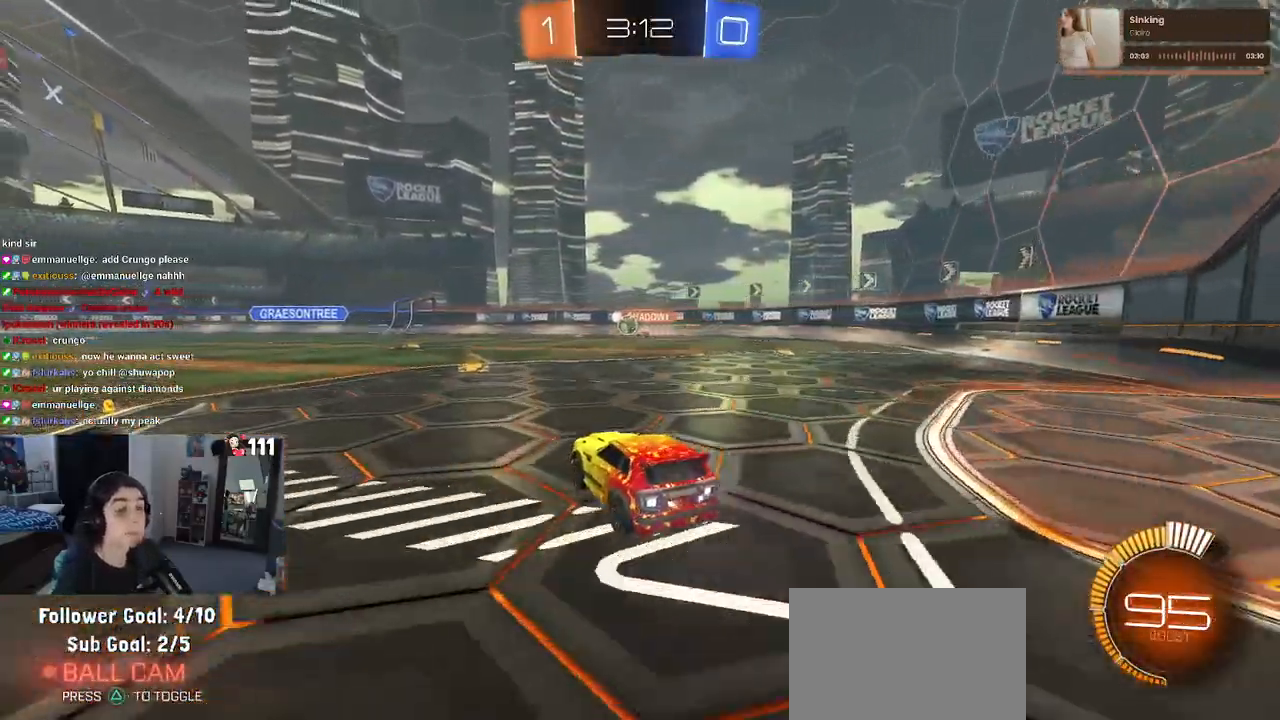
{"buttons": ["R2"], "left_stick": "center", "right_stick": "center", "events": []}
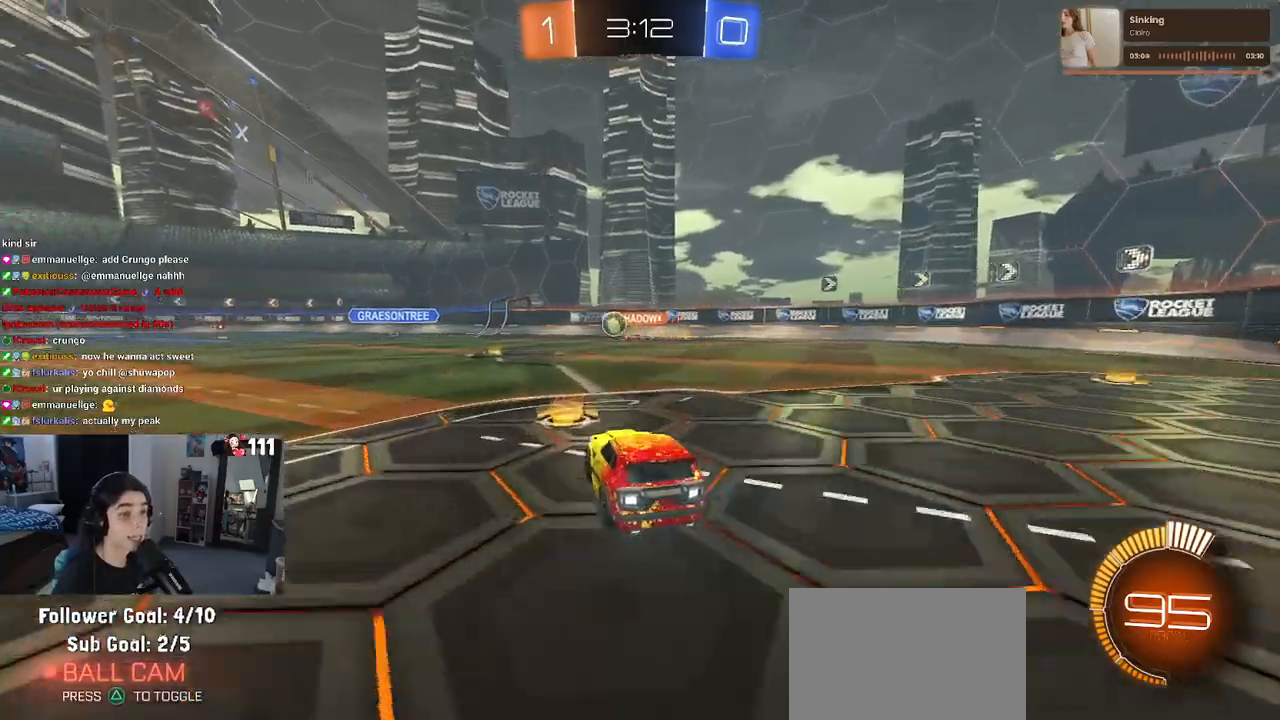
{"buttons": ["R2"], "left_stick": "center", "right_stick": "center", "events": []}
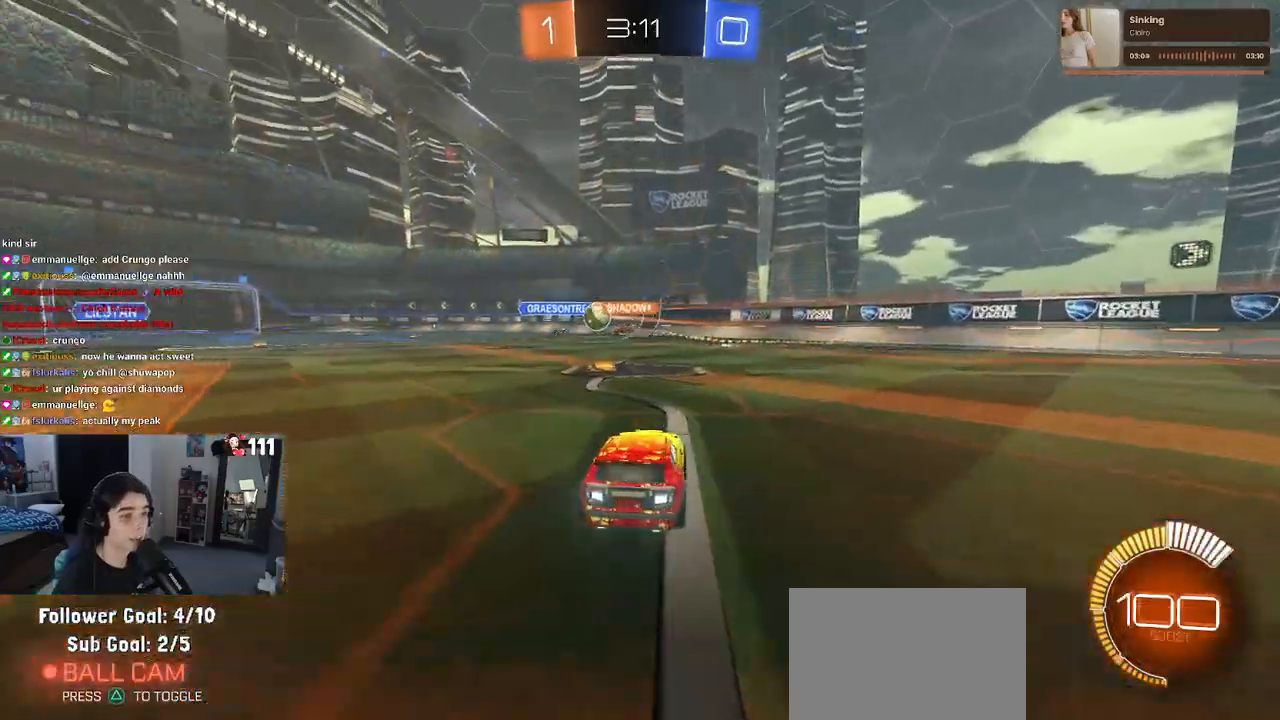
{"buttons": ["R2"], "left_stick": "left", "right_stick": "center", "events": [[17, "left_stick", "left"], [283, "SQUARE", "down"], [417, "SQUARE", "up"]]}
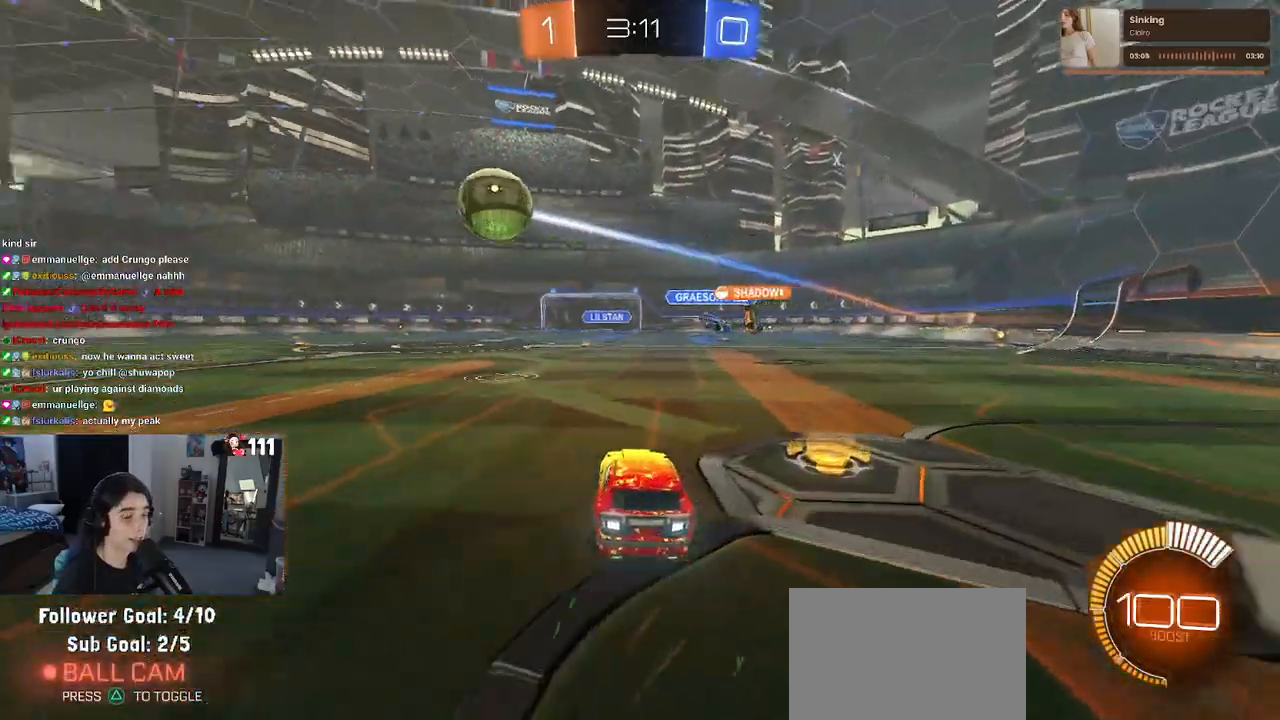
{"buttons": ["R1", "R2"], "left_stick": "left", "right_stick": "center", "events": [[317, "R1", "down"]]}
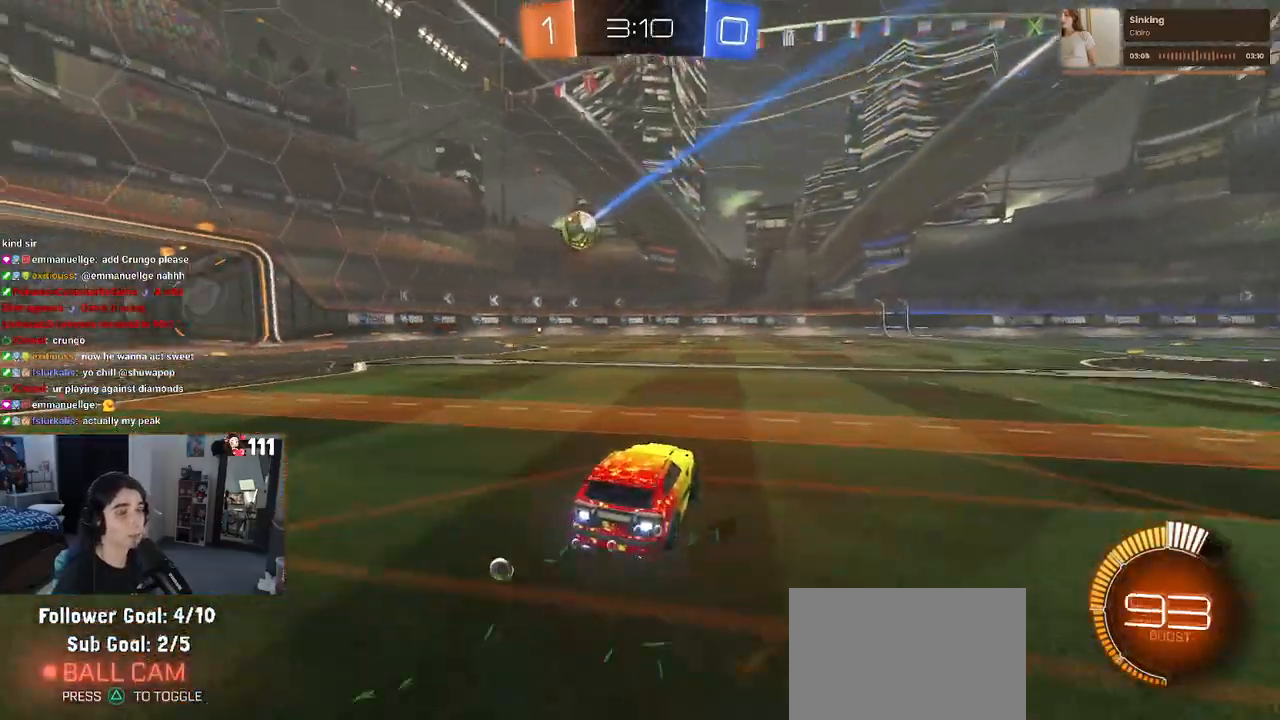
{"buttons": ["R1", "R2"], "left_stick": "center", "right_stick": "center", "events": [[333, "left_stick", "center"]]}
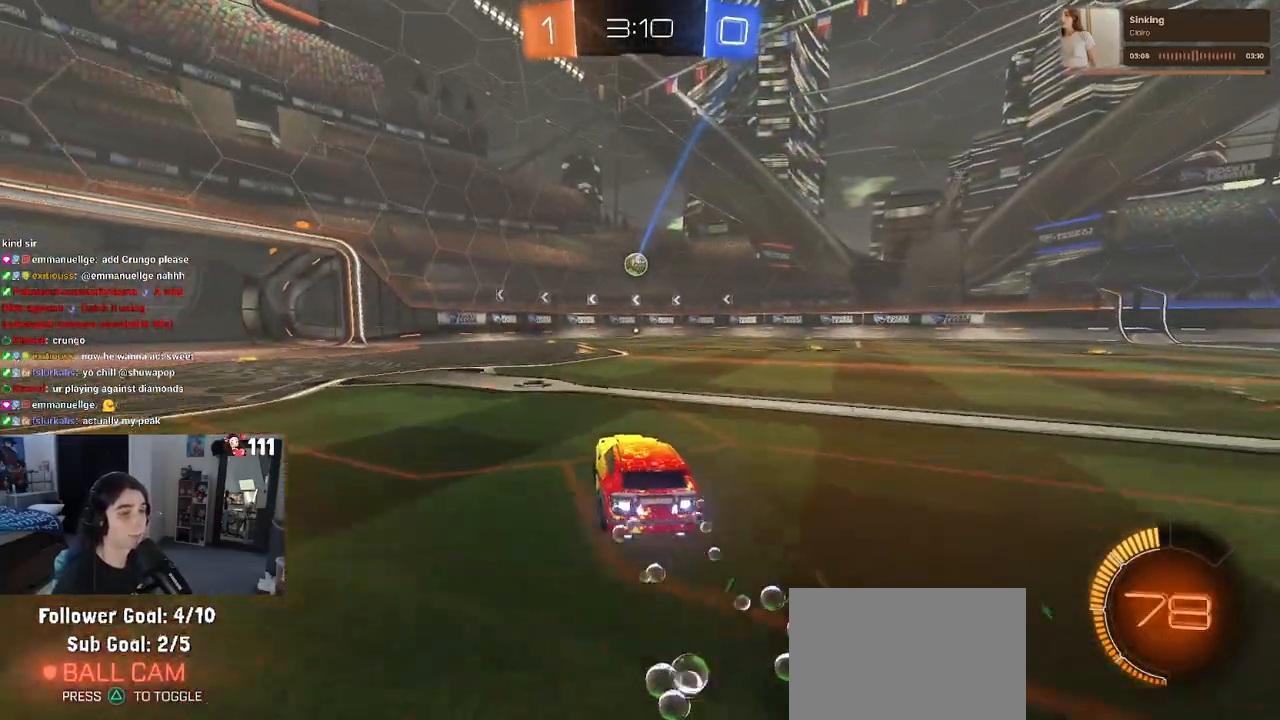
{"buttons": ["R2"], "left_stick": "center", "right_stick": "center", "events": [[167, "left_stick", "right"], [350, "left_stick", "center"], [483, "R1", "up"]]}
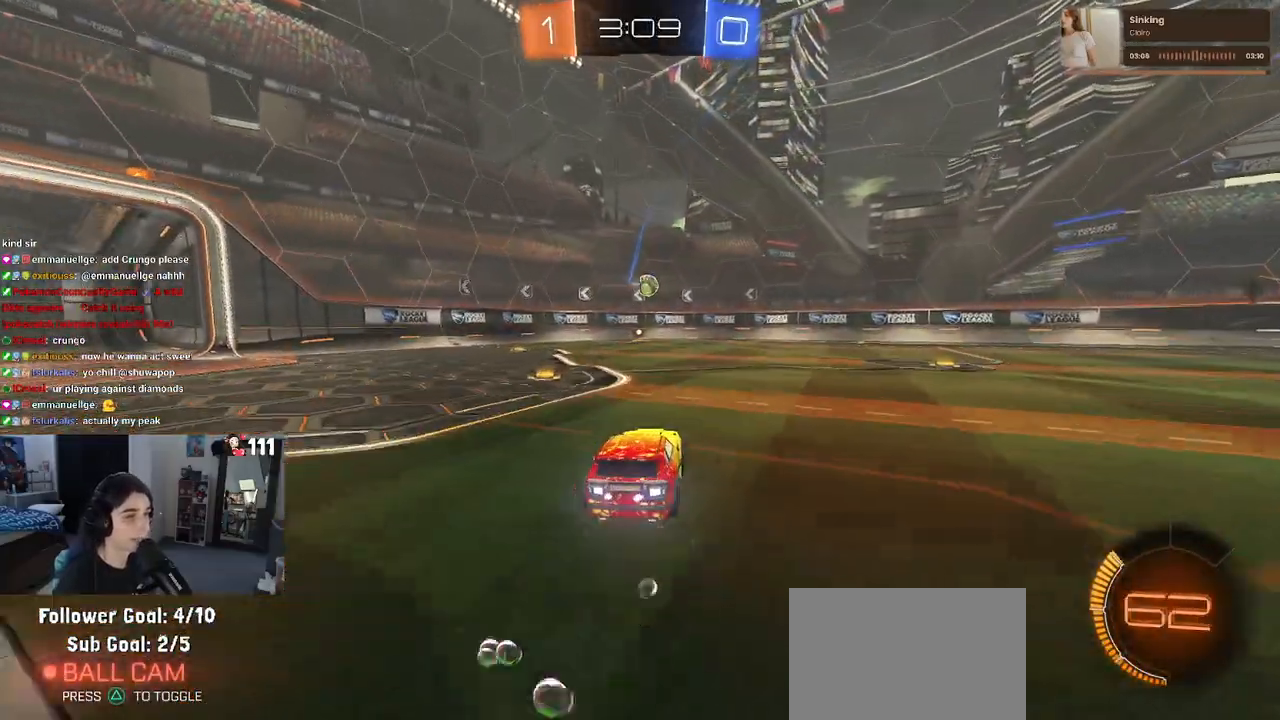
{"buttons": ["R2"], "left_stick": "right", "right_stick": "center", "events": [[167, "left_stick", "right"]]}
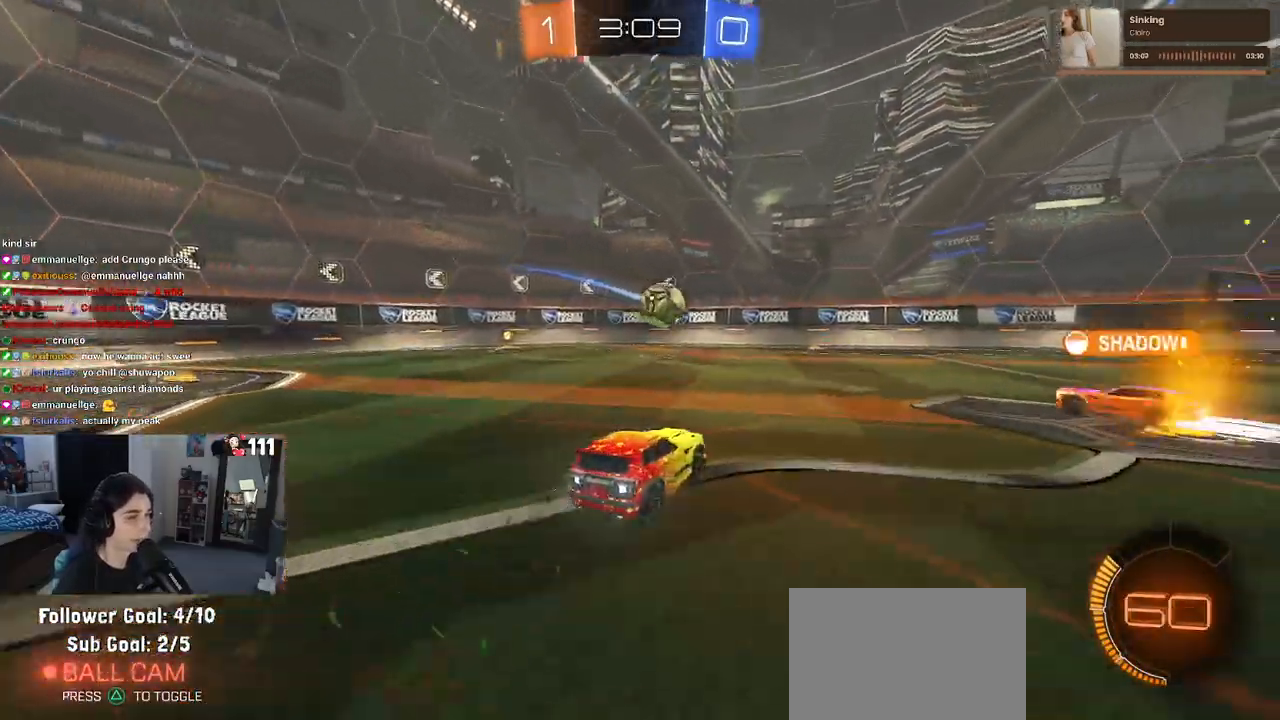
{"buttons": [], "left_stick": "right", "right_stick": "center", "events": [[150, "left_stick", "down-left"], [250, "left_stick", "down-right"], [467, "R2", "up"], [467, "left_stick", "right"]]}
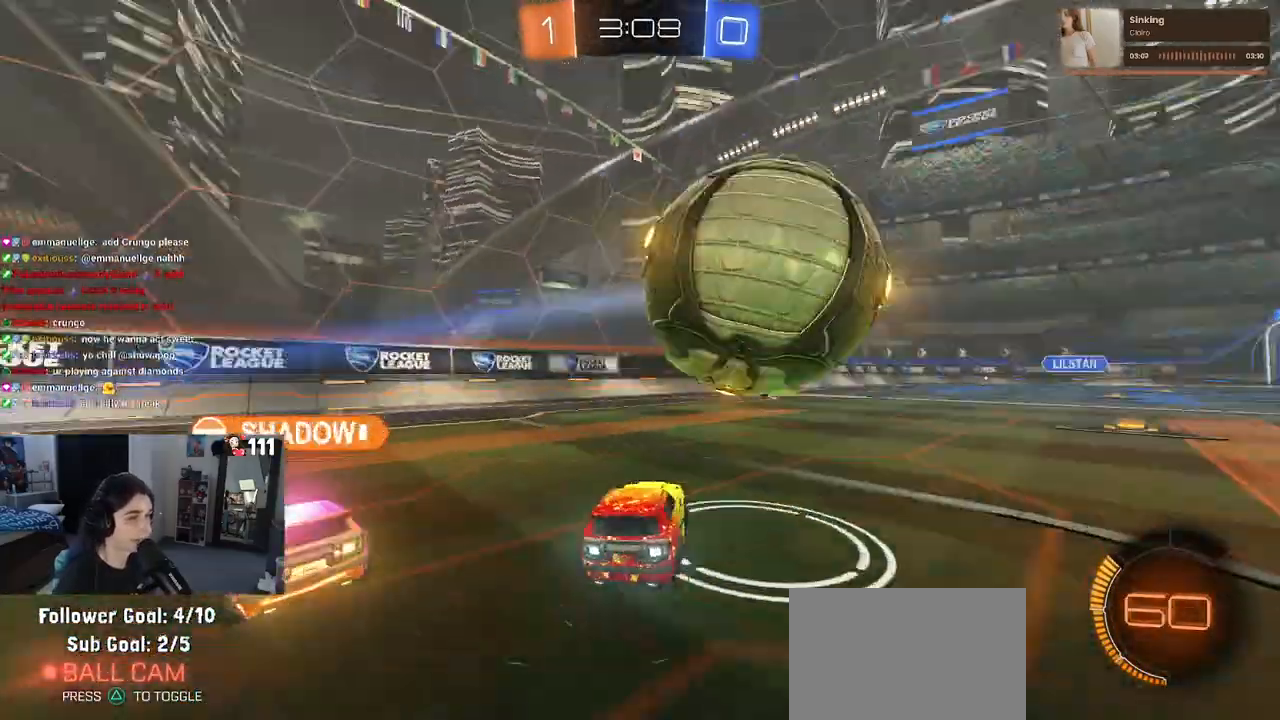
{"buttons": ["R1", "R2"], "left_stick": "right", "right_stick": "center", "events": [[83, "R2", "down"], [300, "TRIANGLE", "down"], [417, "TRIANGLE", "up"], [483, "R1", "down"]]}